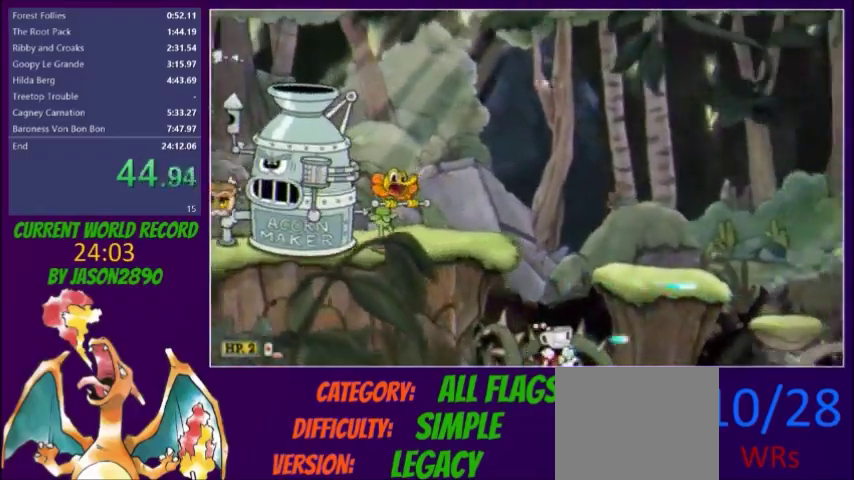
Gameplay with a controller (Xbox layout); each line is a JSON object with the inputs held at the frame after it. "events" lists button and stick changes between this image and that frame as [ms after this image, input, new state], when the widget could be followed in between. Not read: L3 R3 left_stick right_stick.
{"buttons": ["L2", "DPAD_RIGHT"], "events": [[100, "Y", "down"], [167, "Y", "up"], [334, "Y", "down"], [501, "Y", "up"]]}
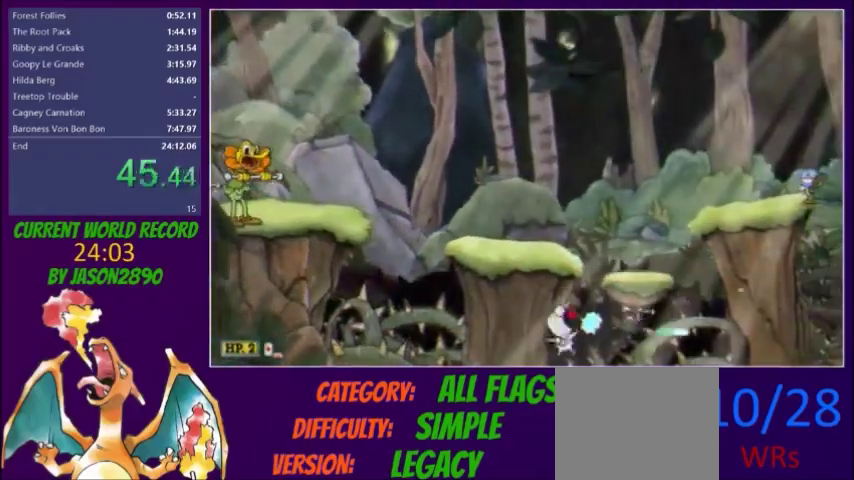
{"buttons": ["L2", "DPAD_RIGHT"], "events": [[66, "Y", "down"], [100, "Y", "up"], [166, "Y", "down"], [233, "Y", "up"], [300, "Y", "down"], [367, "Y", "up"], [400, "Y", "down"], [500, "Y", "up"]]}
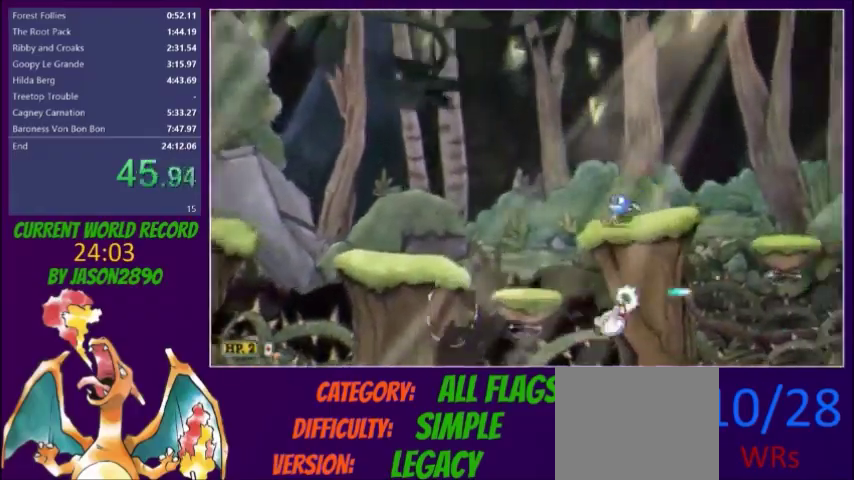
{"buttons": ["Y", "L2", "DPAD_RIGHT"], "events": [[34, "Y", "down"], [100, "Y", "up"], [134, "Y", "down"], [200, "Y", "up"], [367, "Y", "down"]]}
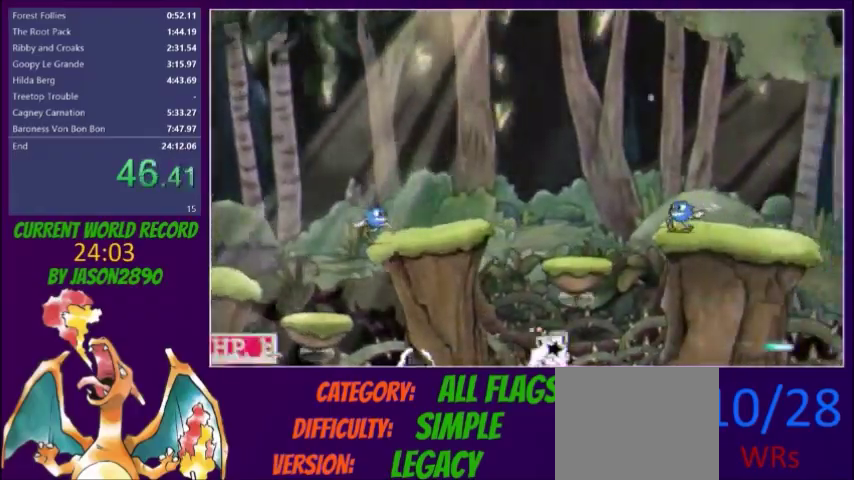
{"buttons": ["L2", "DPAD_RIGHT"], "events": [[33, "Y", "up"], [233, "Y", "down"], [400, "Y", "up"]]}
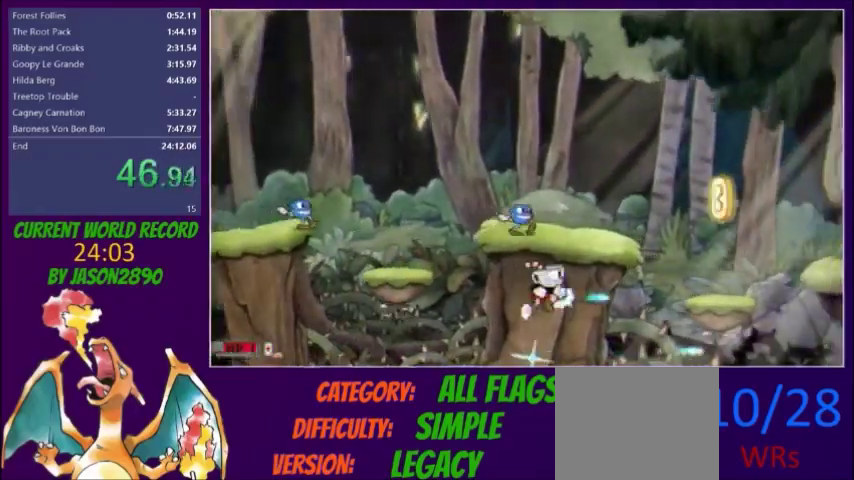
{"buttons": ["L2"], "events": [[467, "DPAD_RIGHT", "up"]]}
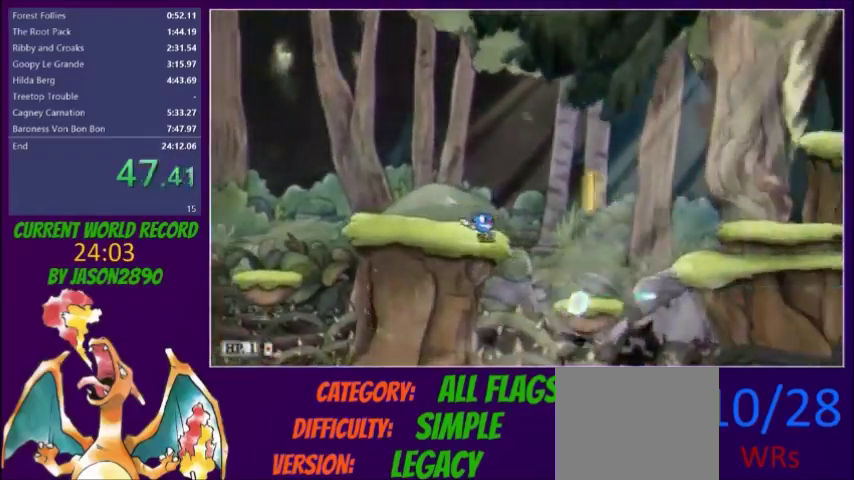
{"buttons": ["L2", "DPAD_RIGHT"], "events": [[100, "DPAD_RIGHT", "down"], [300, "Y", "down"], [467, "Y", "up"]]}
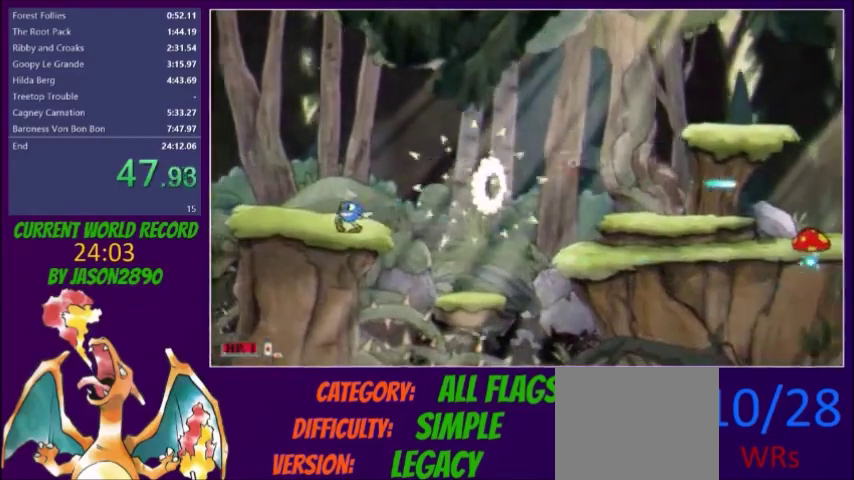
{"buttons": ["L2", "R1", "DPAD_RIGHT"], "events": [[434, "R1", "down"]]}
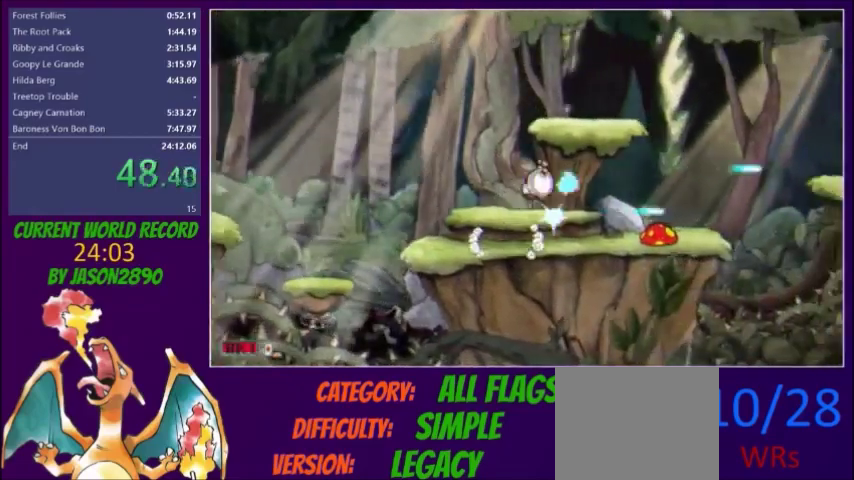
{"buttons": ["L2", "DPAD_RIGHT"], "events": [[33, "R1", "up"], [100, "Y", "down"], [166, "Y", "up"]]}
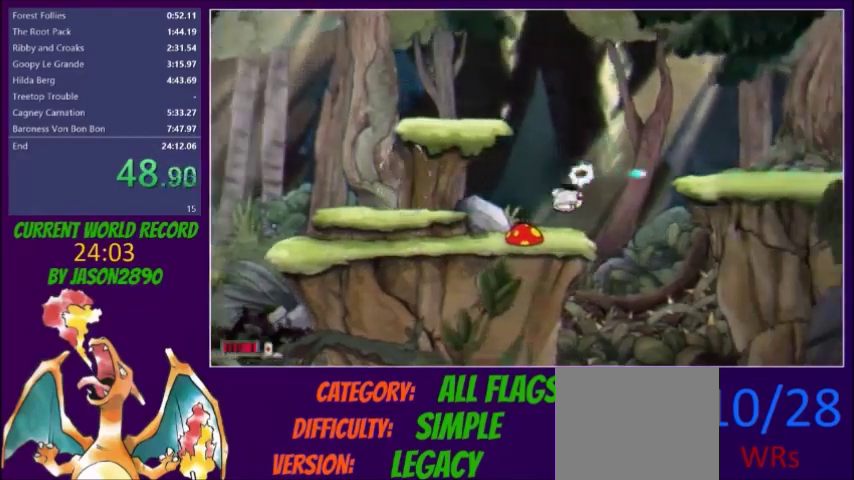
{"buttons": ["L2", "DPAD_RIGHT"], "events": [[134, "R1", "down"], [234, "R1", "up"], [267, "Y", "down"], [367, "Y", "up"]]}
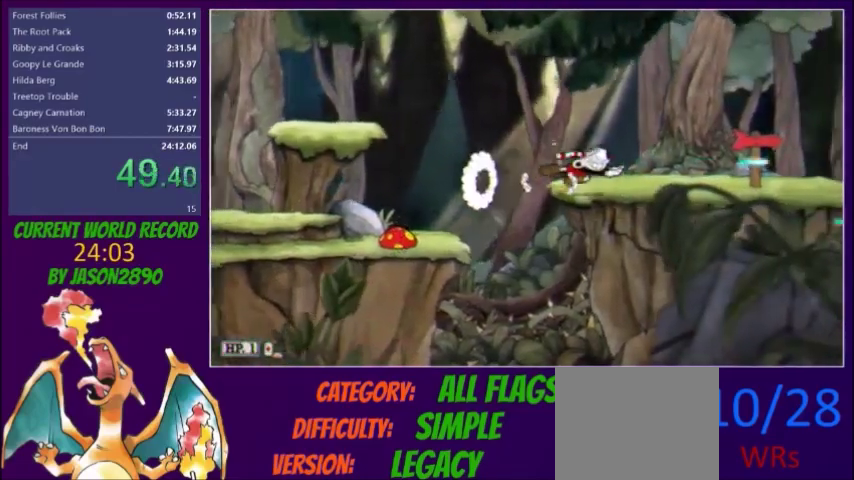
{"buttons": ["L2", "DPAD_RIGHT"], "events": [[166, "Y", "down"], [233, "Y", "up"]]}
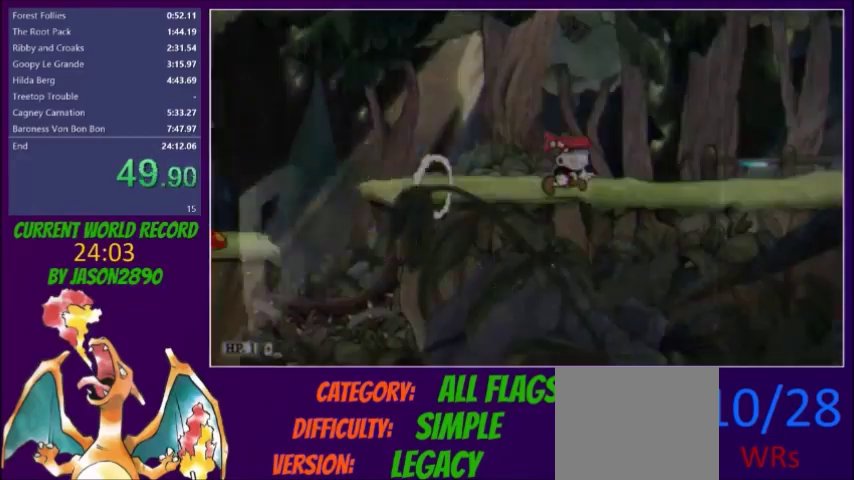
{"buttons": [], "events": [[34, "Y", "down"], [100, "Y", "up"], [267, "DPAD_RIGHT", "up"], [300, "L2", "up"]]}
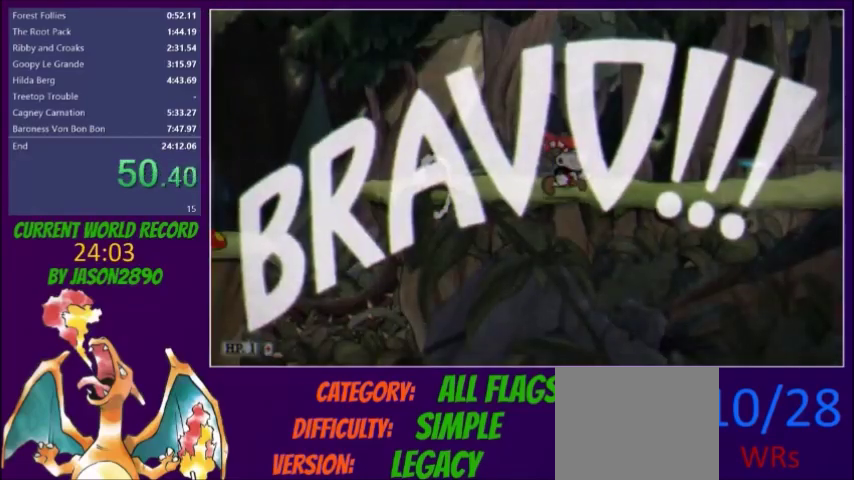
{"buttons": [], "events": []}
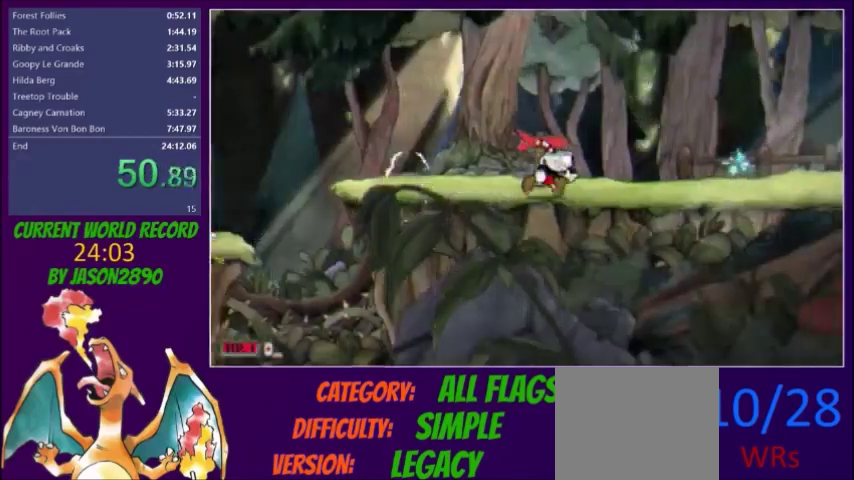
{"buttons": [], "events": []}
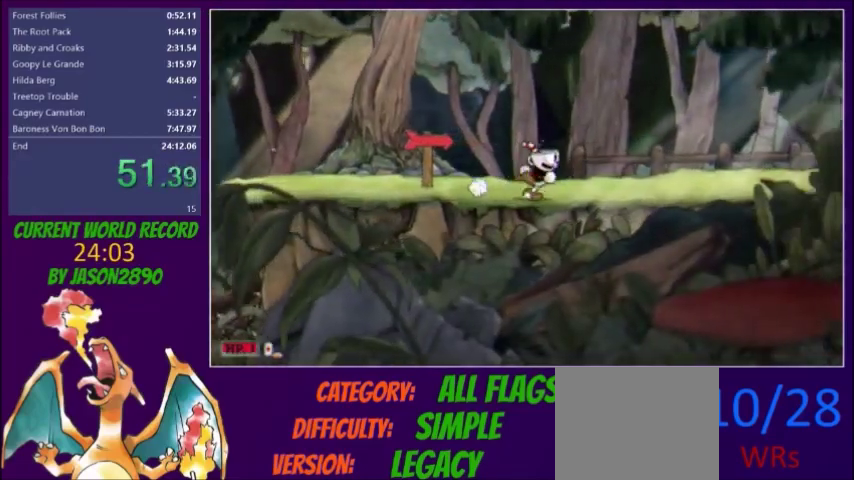
{"buttons": ["A"], "events": [[467, "A", "down"]]}